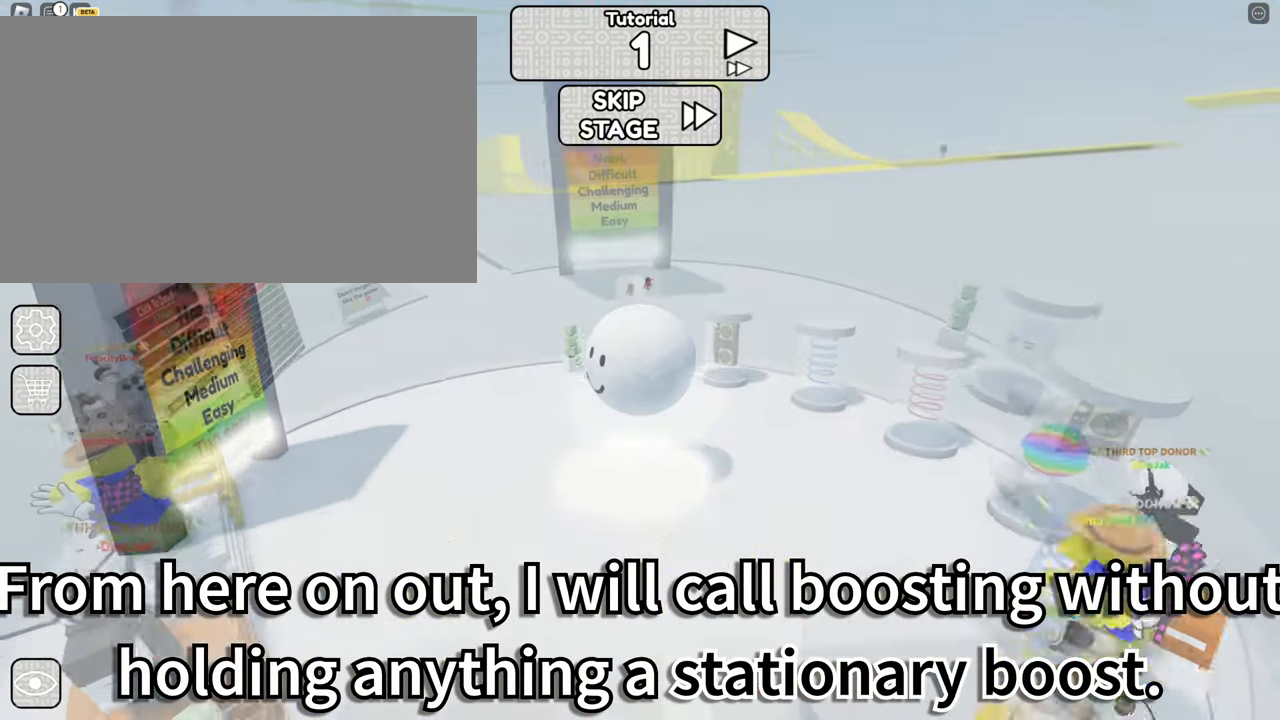
Gameplay with keyboard and mouse; each line is a JSON object with the keys and mouse buttons held at the frame after it. "events" lists presses ("down") and releases ("up") of "1", "2", "3", "4", "5", "a", "alt", "b", "c", "ctrl", "d", "e", "f", "g", "q", "r", "s", "shift", "space", "t", "tab", "tilde", "v", "w", "x", "z", "mouse_left", "mouse_right" and "mouse_mb5" between this image and that frame as [ms after this image, input, new state], when the widget could be followed in between. "mouse_left", "mouse_right", "mouse_mb5" = the "left", "right", "mb5" buttons of the "mouse" list. No other keys are recorded. Mouse movement is not recorded. Not read: mouse_mb4 mouse_wheel.
{"keys": [], "mouse": ["right"], "events": []}
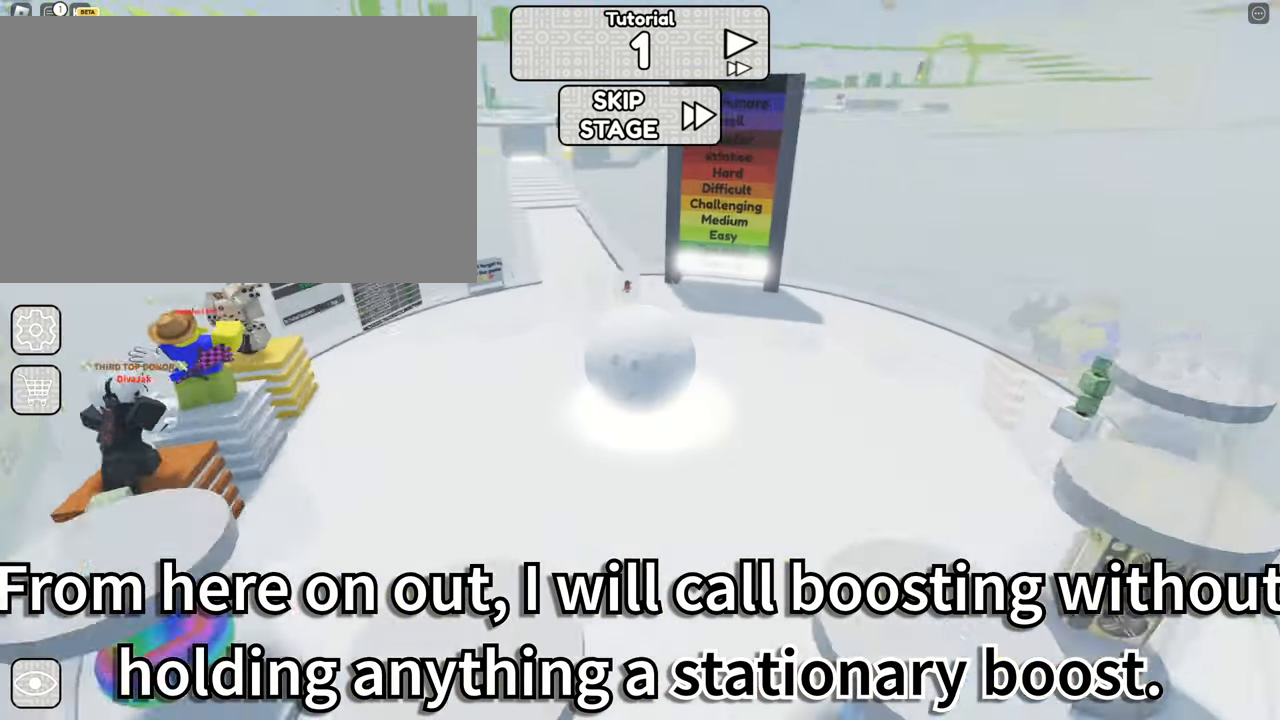
{"keys": [], "mouse": ["right"]}
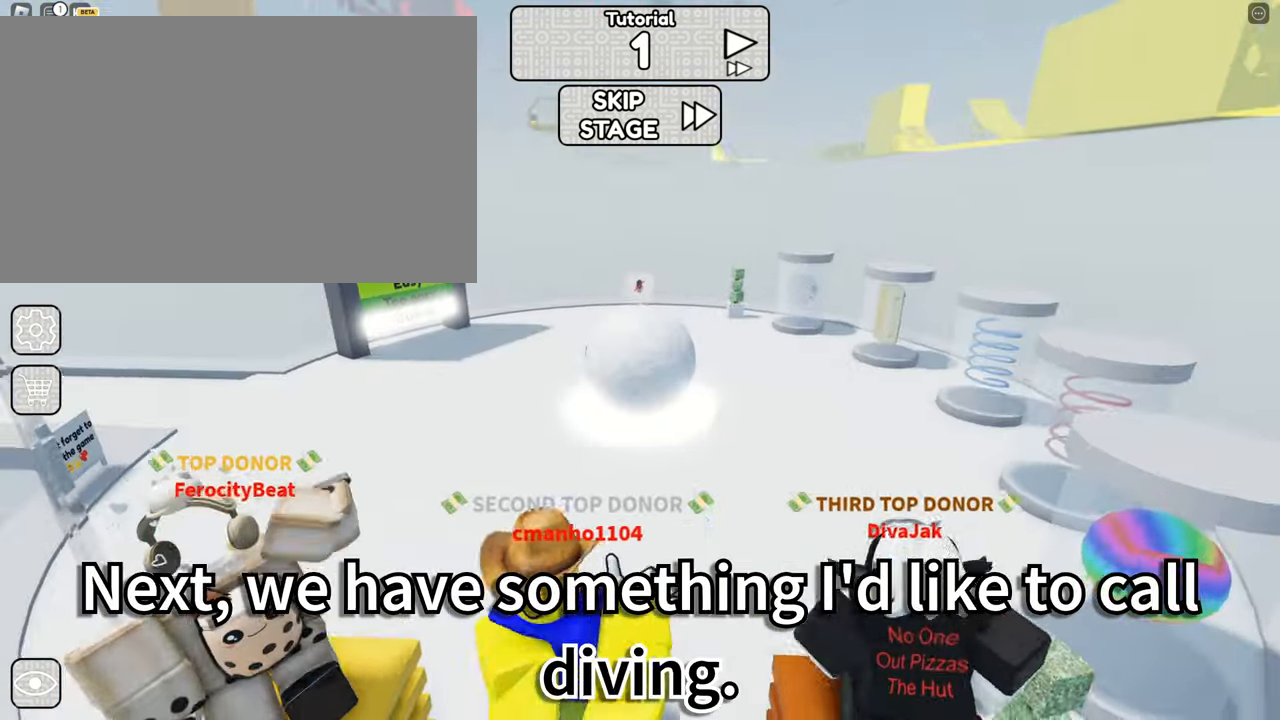
{"keys": ["w"], "mouse": ["right"], "events": [[100, "w", "down"], [283, "space", "down"], [367, "space", "up"]]}
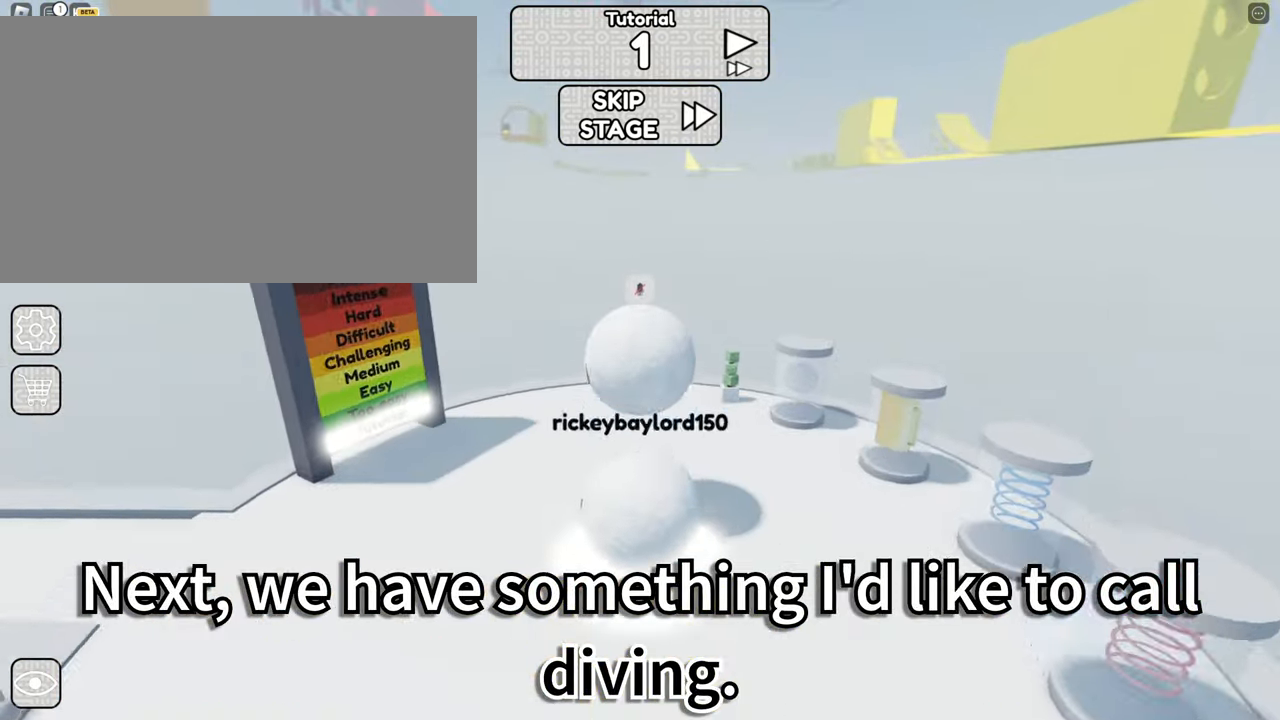
{"keys": [], "mouse": ["right"], "events": [[167, "space", "down"], [233, "space", "up"], [317, "w", "up"]]}
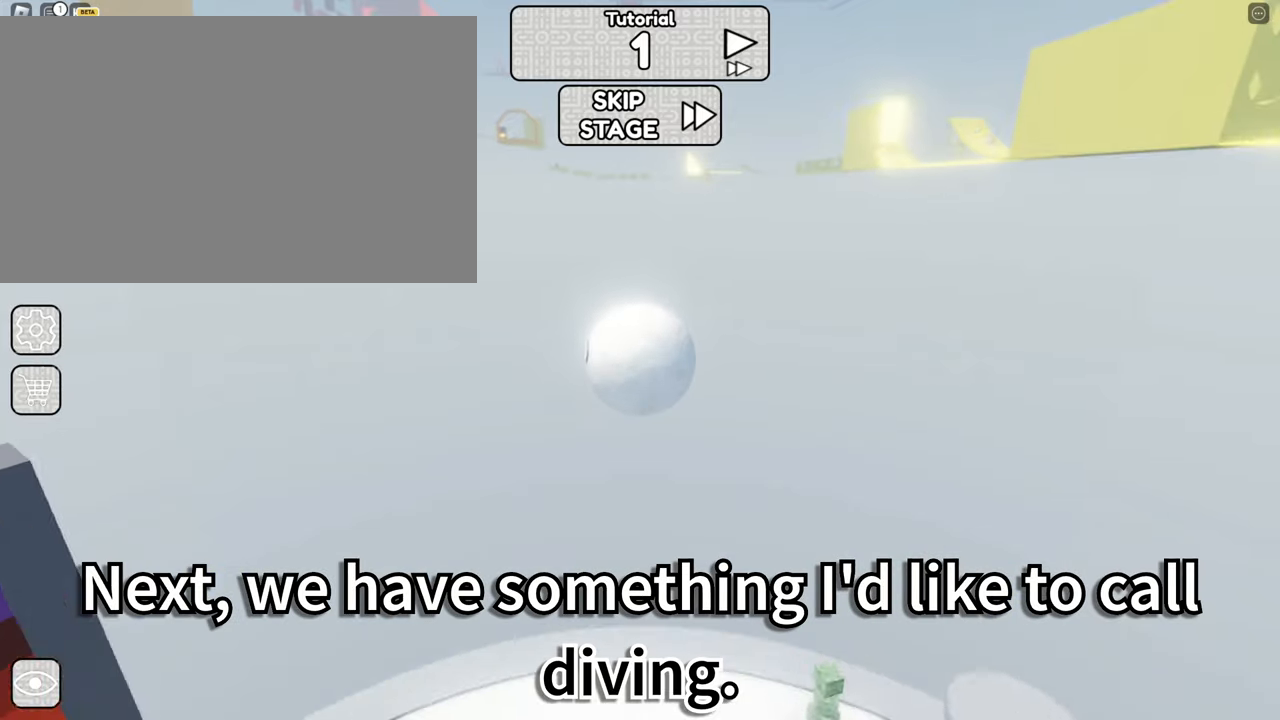
{"keys": [], "mouse": ["right"], "events": []}
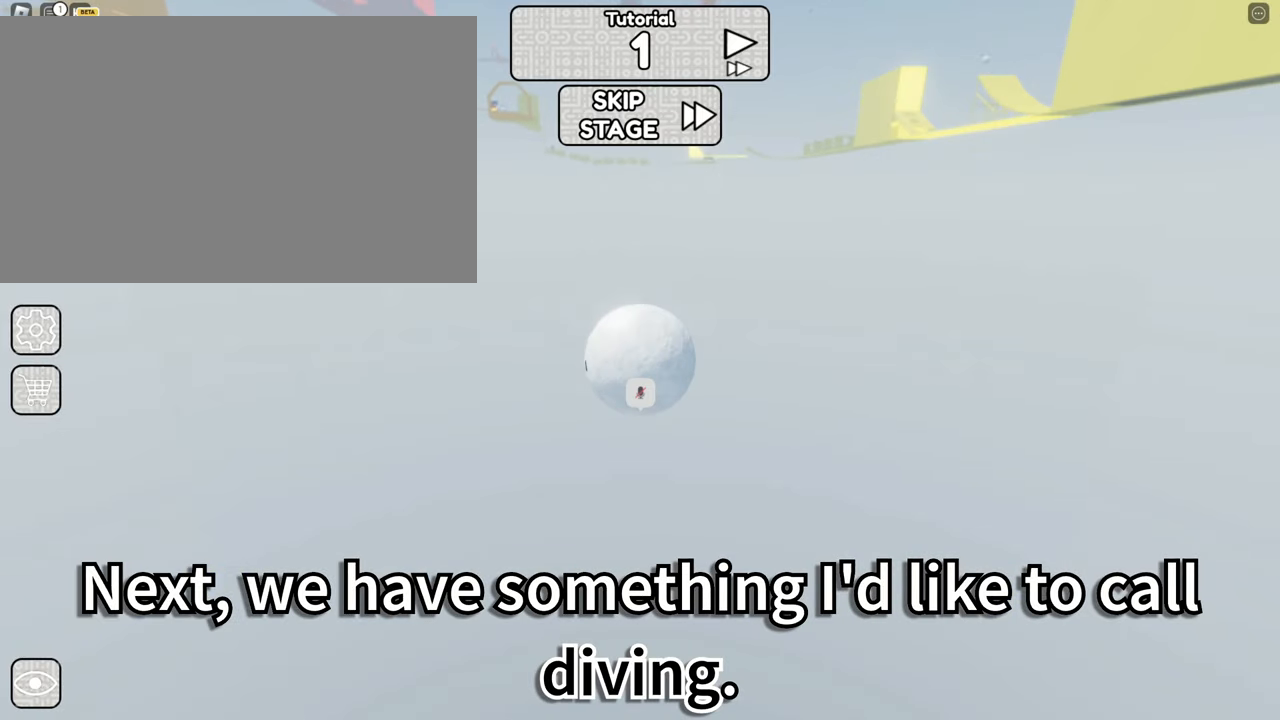
{"keys": [], "mouse": ["right"], "events": []}
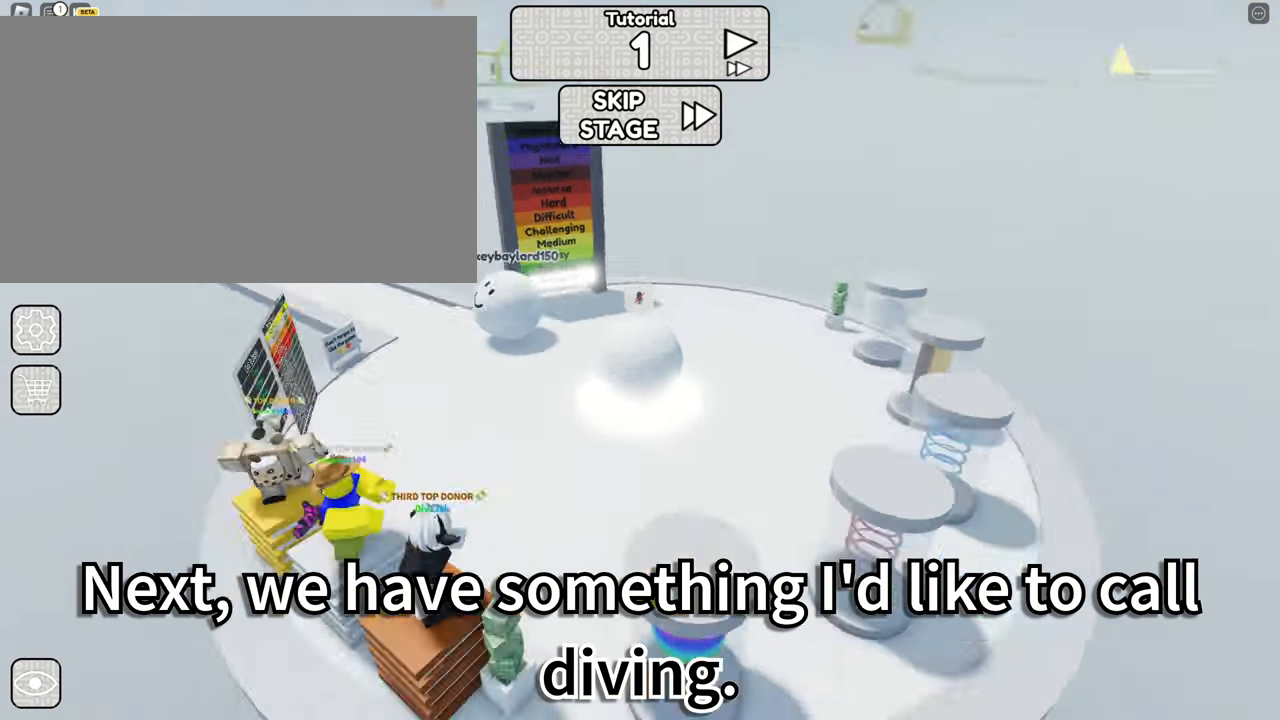
{"keys": [], "mouse": ["right"], "events": []}
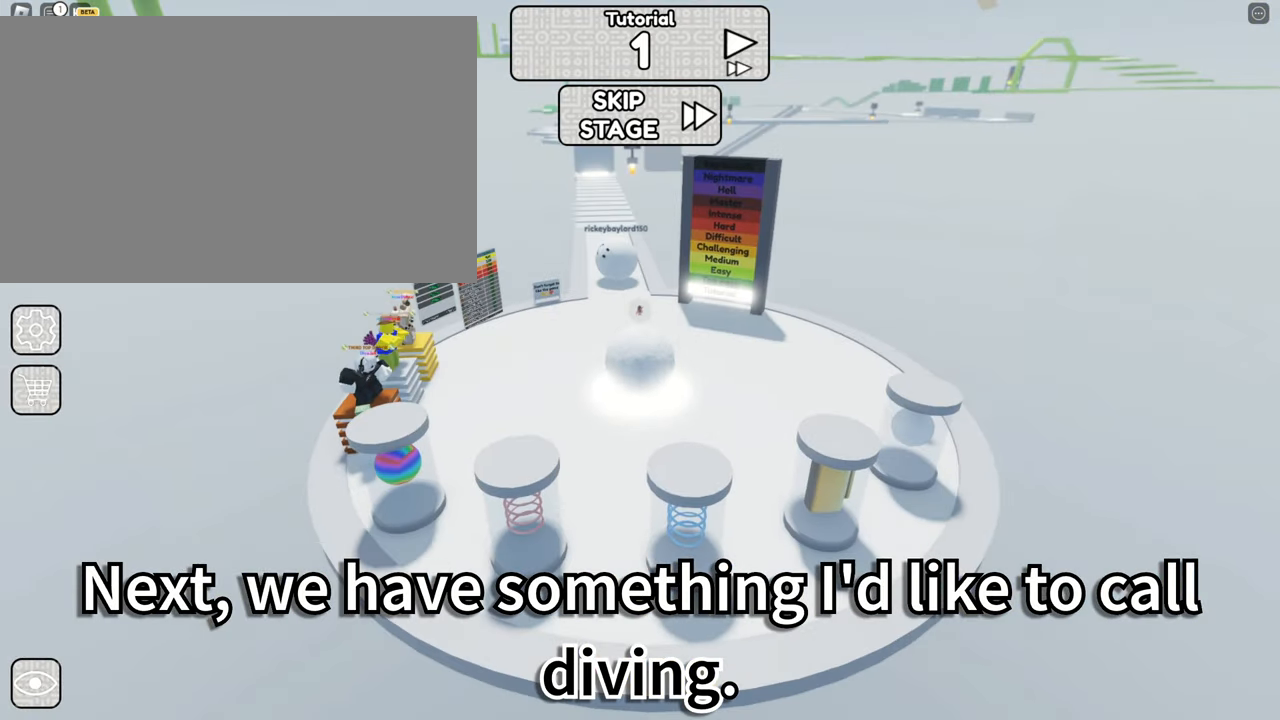
{"keys": ["d"], "mouse": ["right"], "events": [[434, "d", "down"]]}
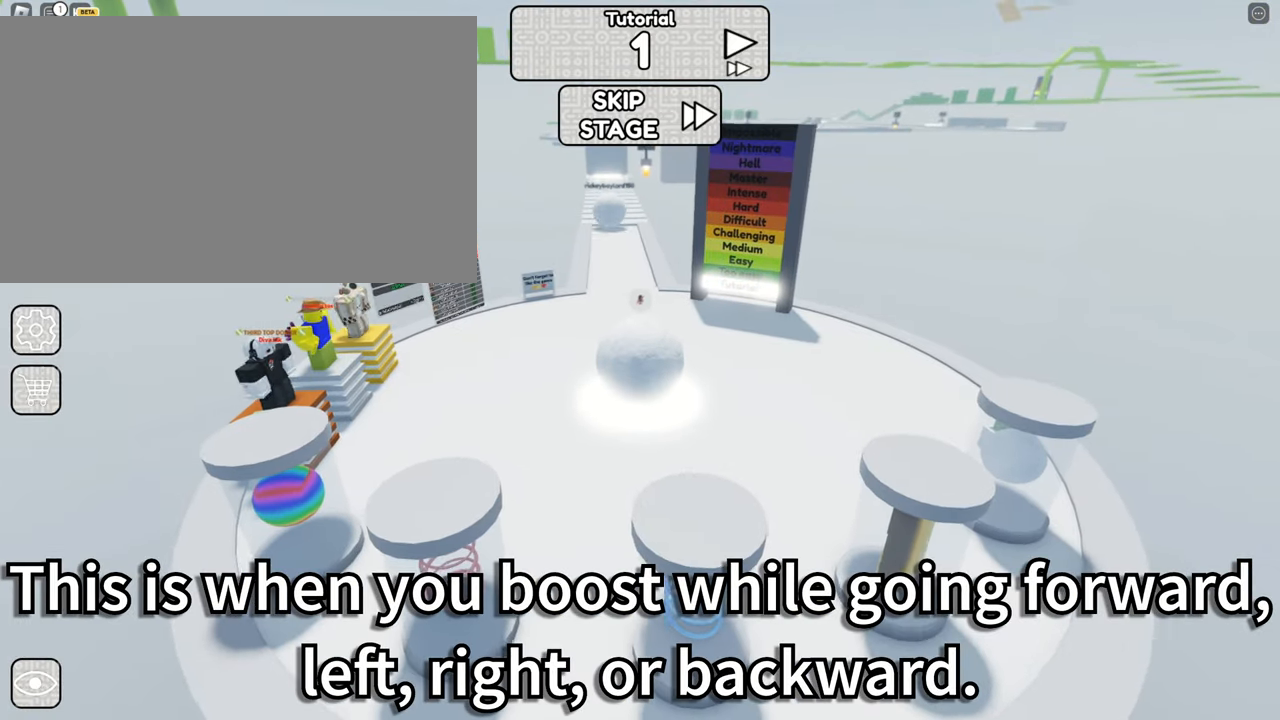
{"keys": ["d"], "mouse": ["right"], "events": [[117, "space", "down"], [217, "space", "up"]]}
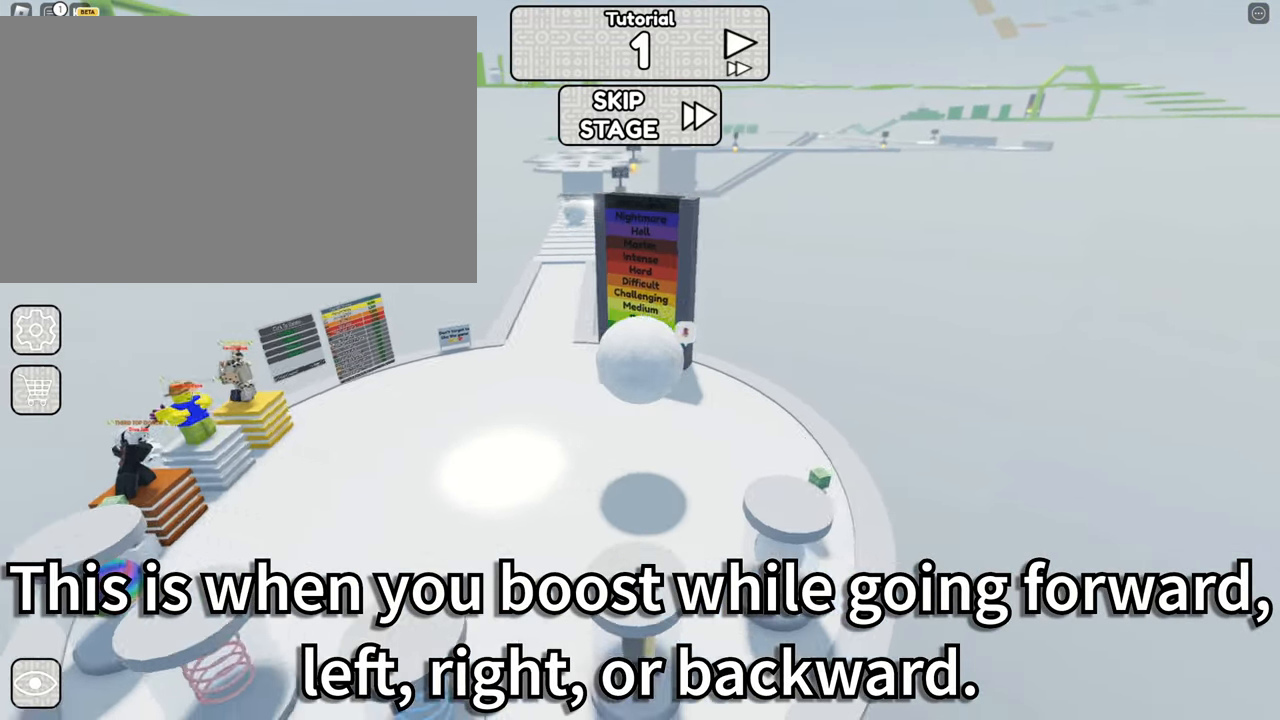
{"keys": [], "mouse": ["right"], "events": [[34, "space", "down"], [84, "space", "up"], [317, "d", "up"]]}
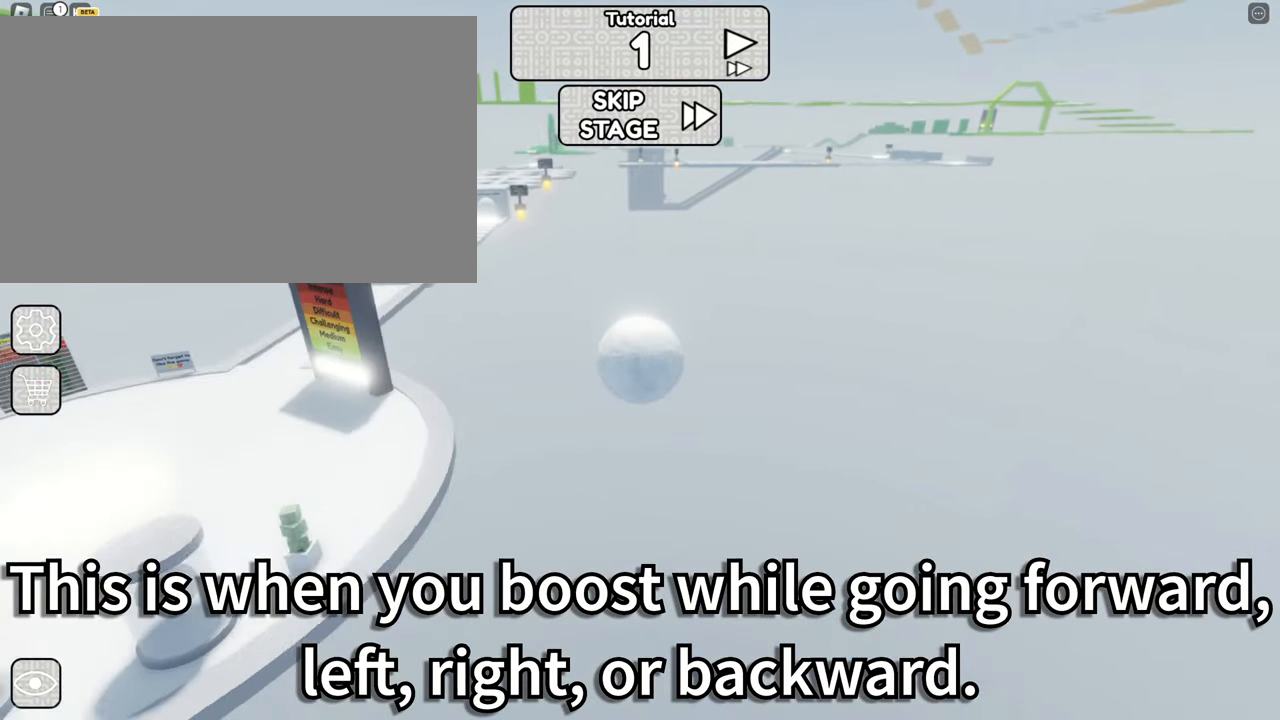
{"keys": [], "mouse": ["right"], "events": []}
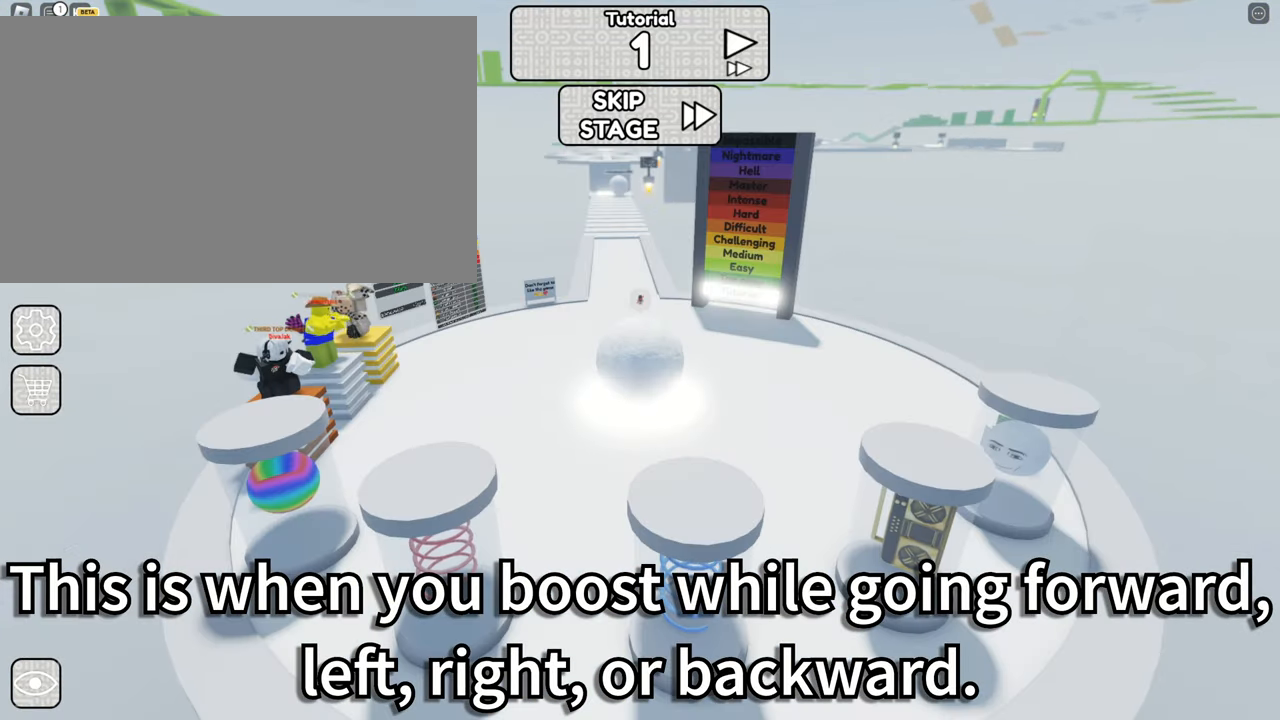
{"keys": [], "mouse": ["right"], "events": []}
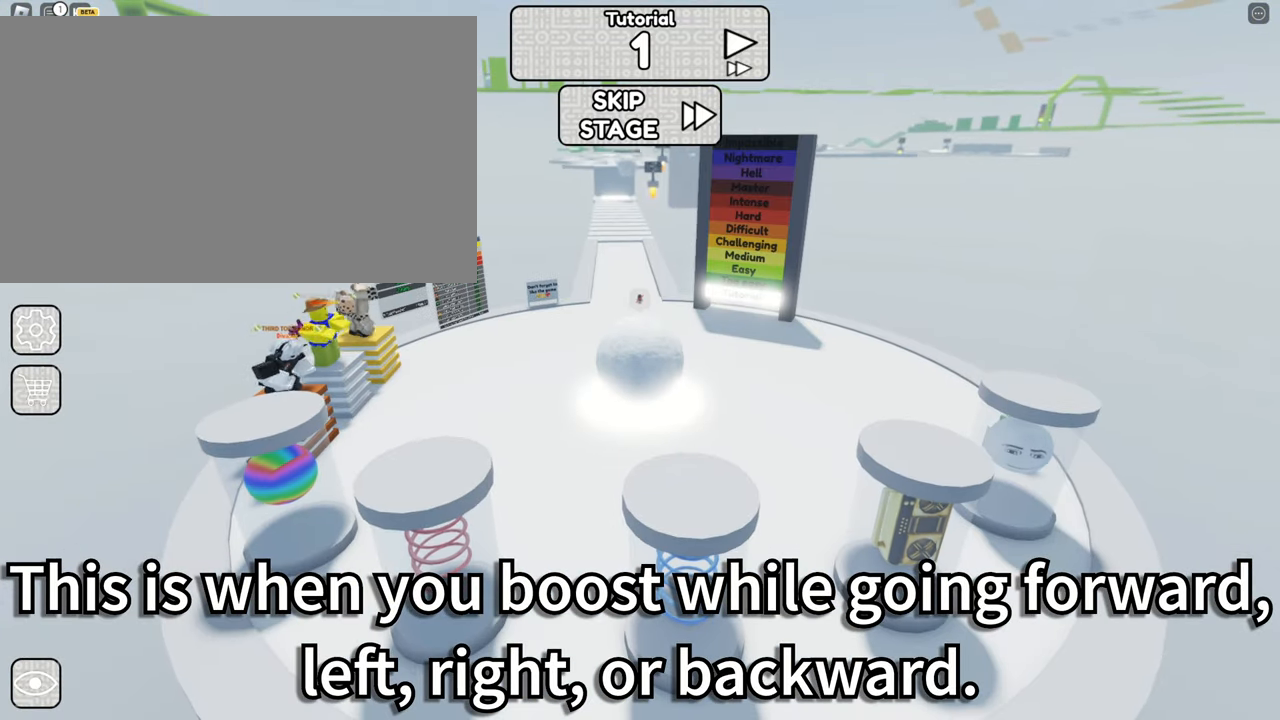
{"keys": [], "mouse": ["right"], "events": [[267, "space", "down"], [367, "space", "up"]]}
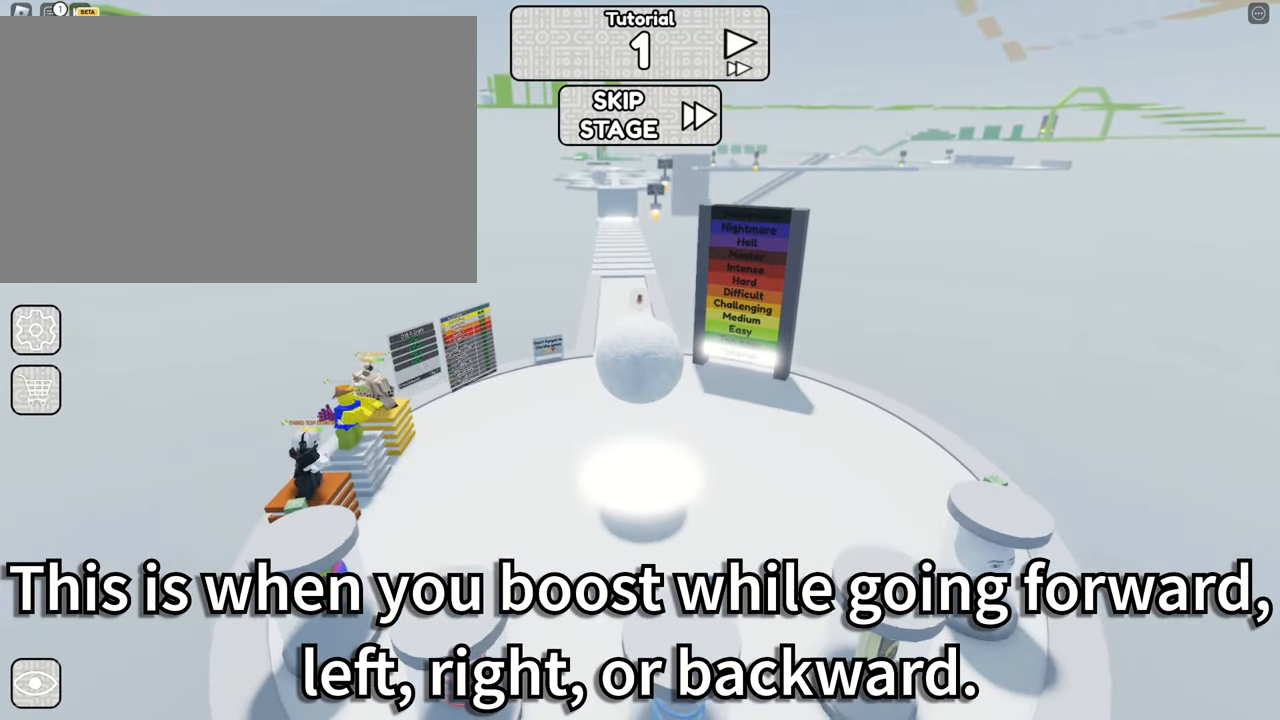
{"keys": [], "mouse": ["right"], "events": [[150, "d", "down"], [200, "space", "down"], [333, "space", "up"], [466, "d", "up"]]}
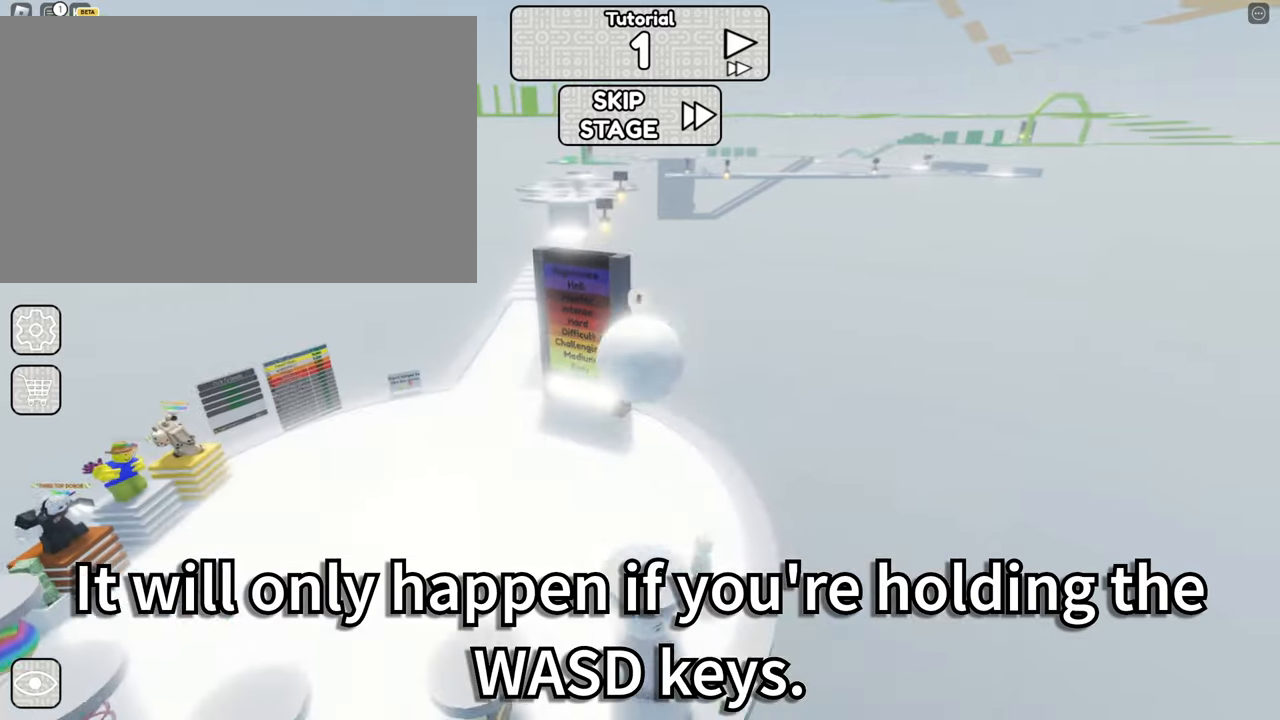
{"keys": [], "mouse": [], "events": [[383, "mouse_right", "up"]]}
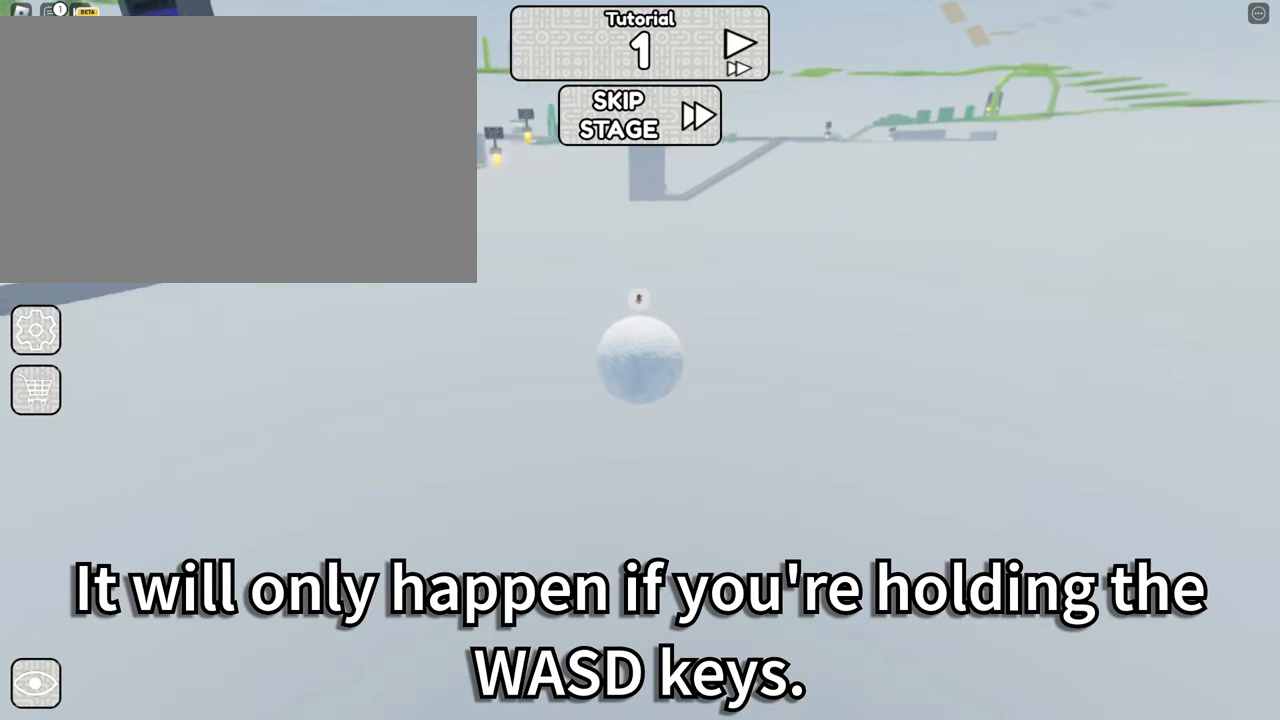
{"keys": [], "mouse": [], "events": []}
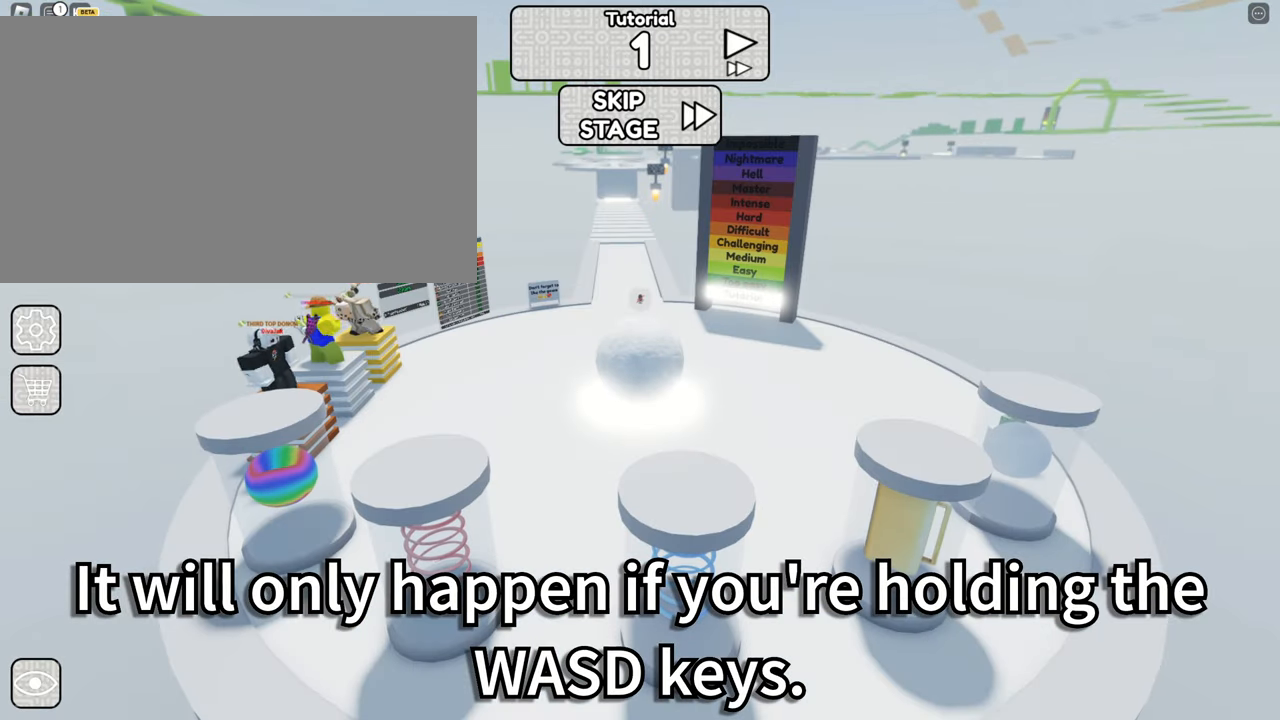
{"keys": [], "mouse": [], "events": [[283, "space", "down"], [416, "space", "up"]]}
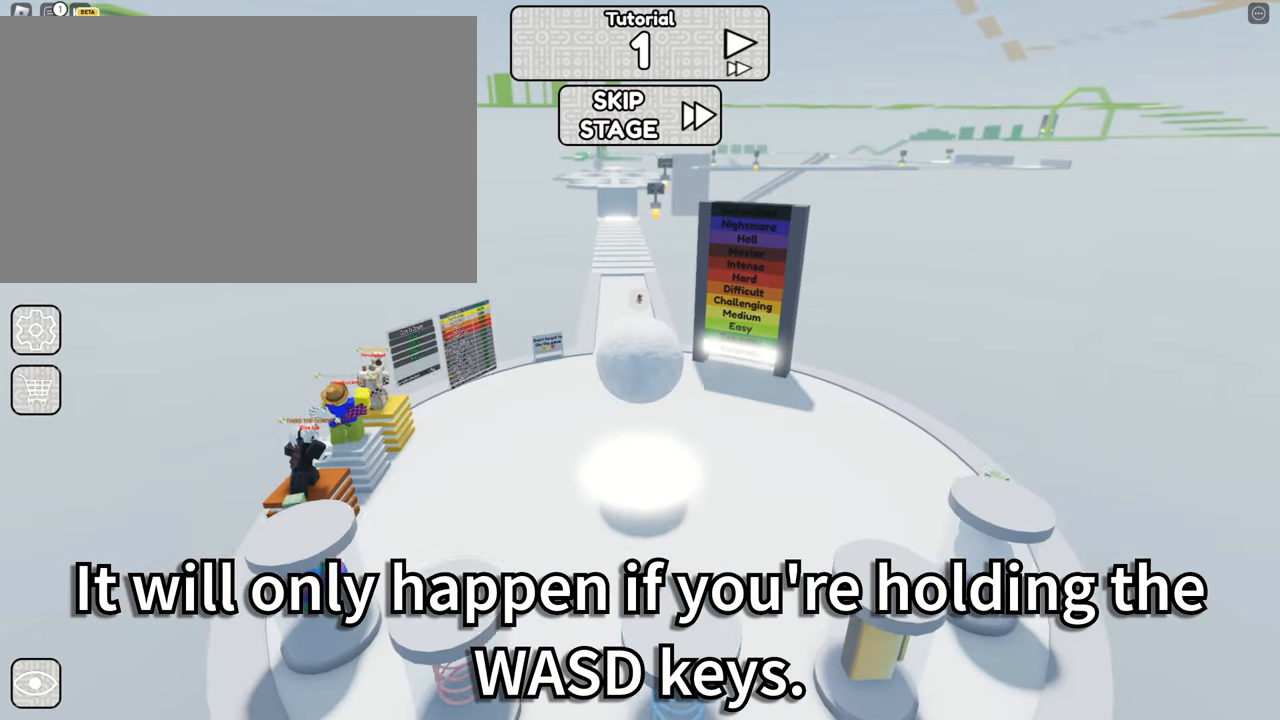
{"keys": [], "mouse": [], "events": [[100, "w", "down"], [150, "space", "down"], [300, "space", "up"], [300, "w", "up"]]}
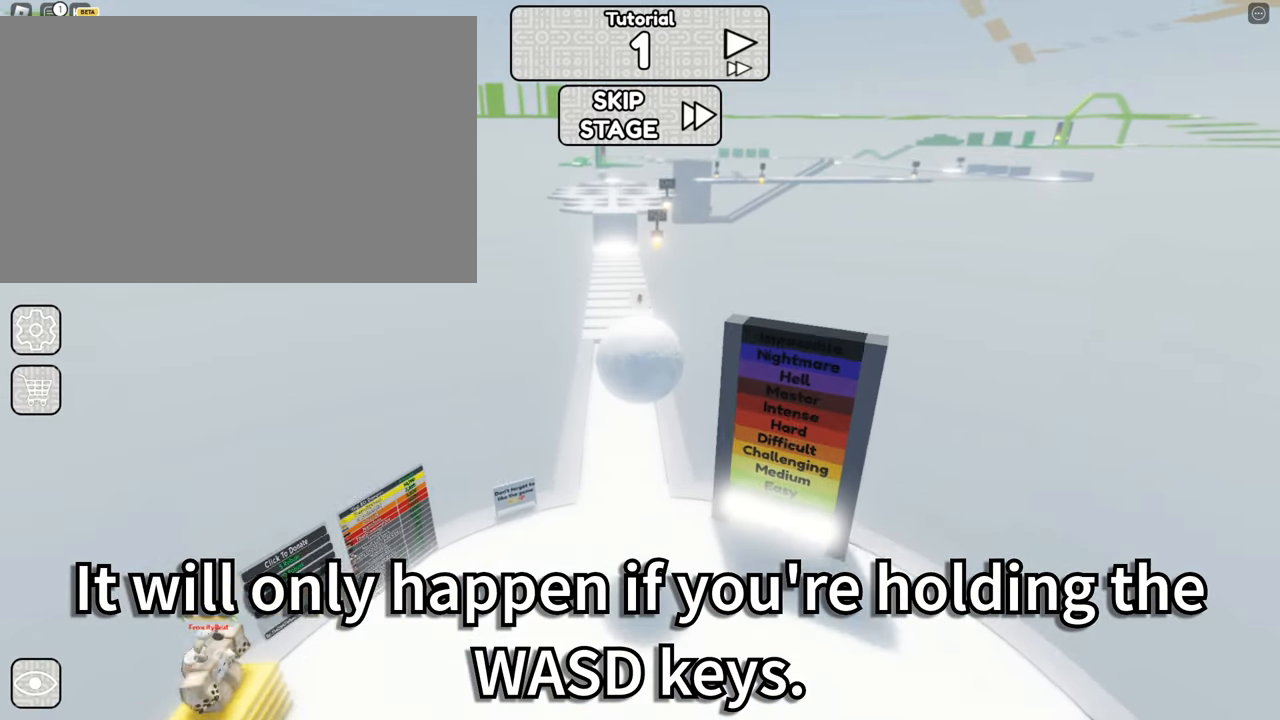
{"keys": ["d"], "mouse": ["right"], "events": [[266, "mouse_right", "down"], [466, "d", "down"]]}
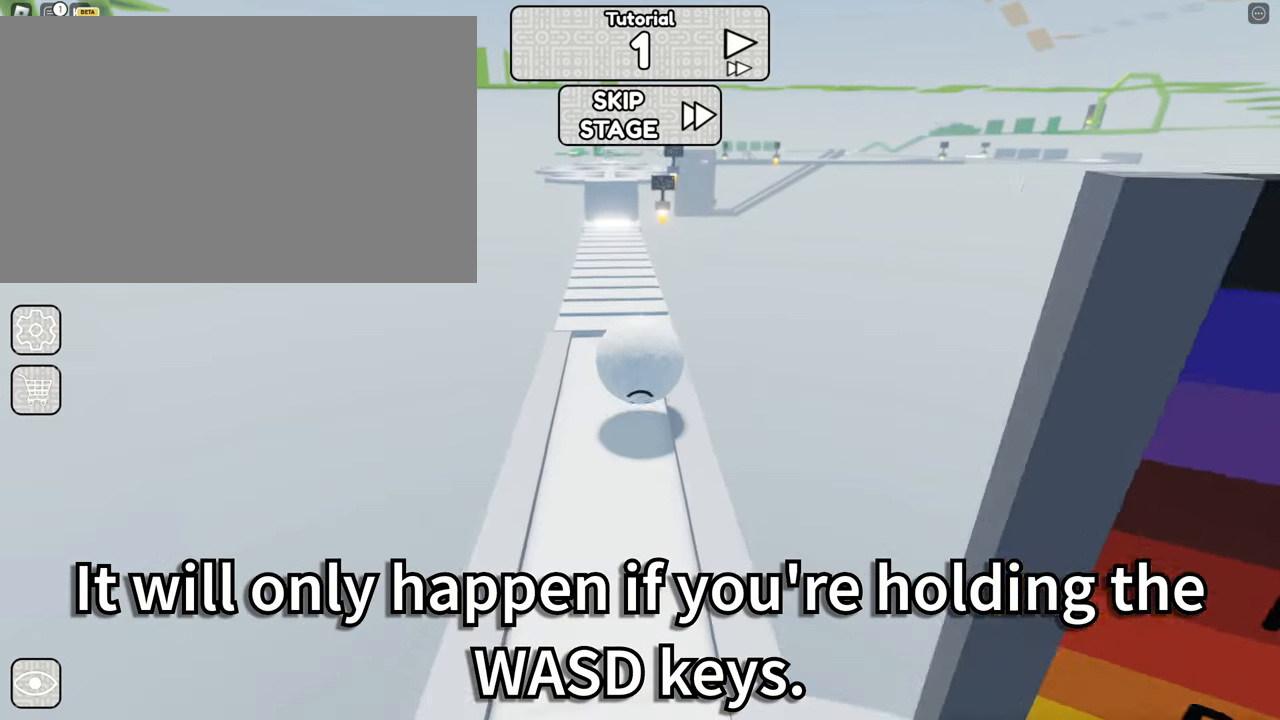
{"keys": [], "mouse": [], "events": [[16, "mouse_right", "up"], [283, "d", "up"]]}
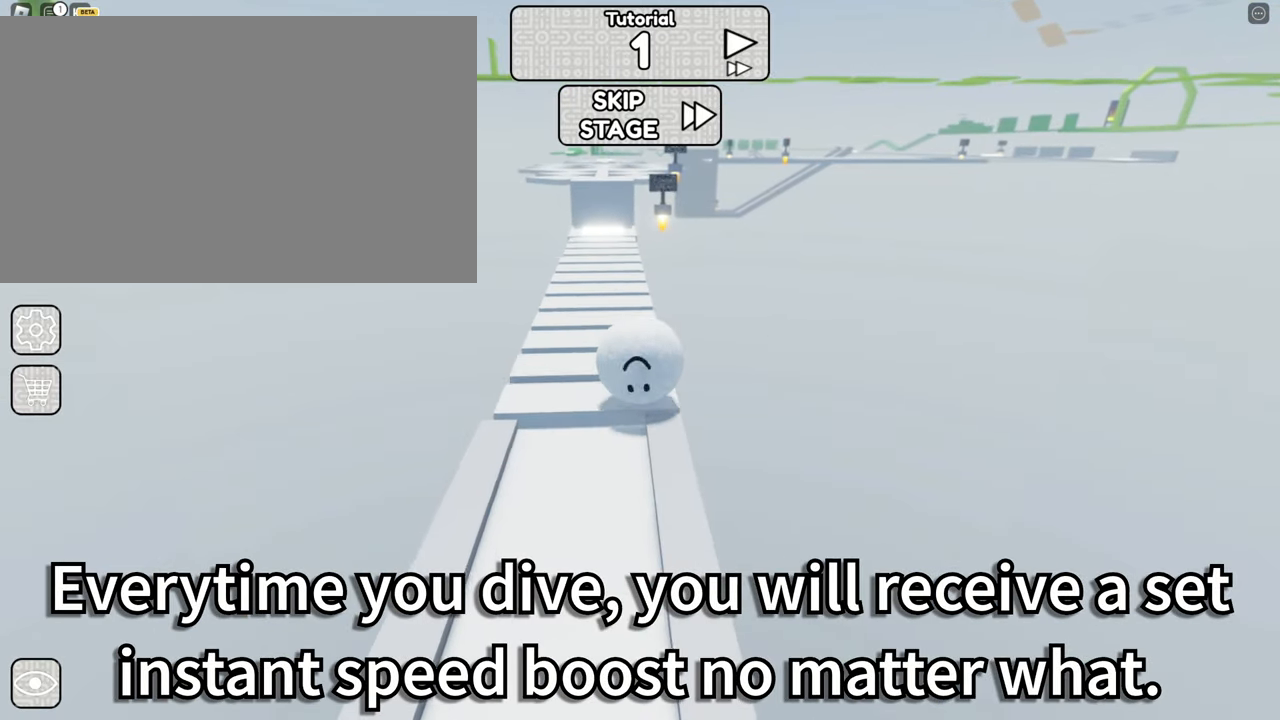
{"keys": [], "mouse": [], "events": [[16, "d", "down"], [400, "d", "up"]]}
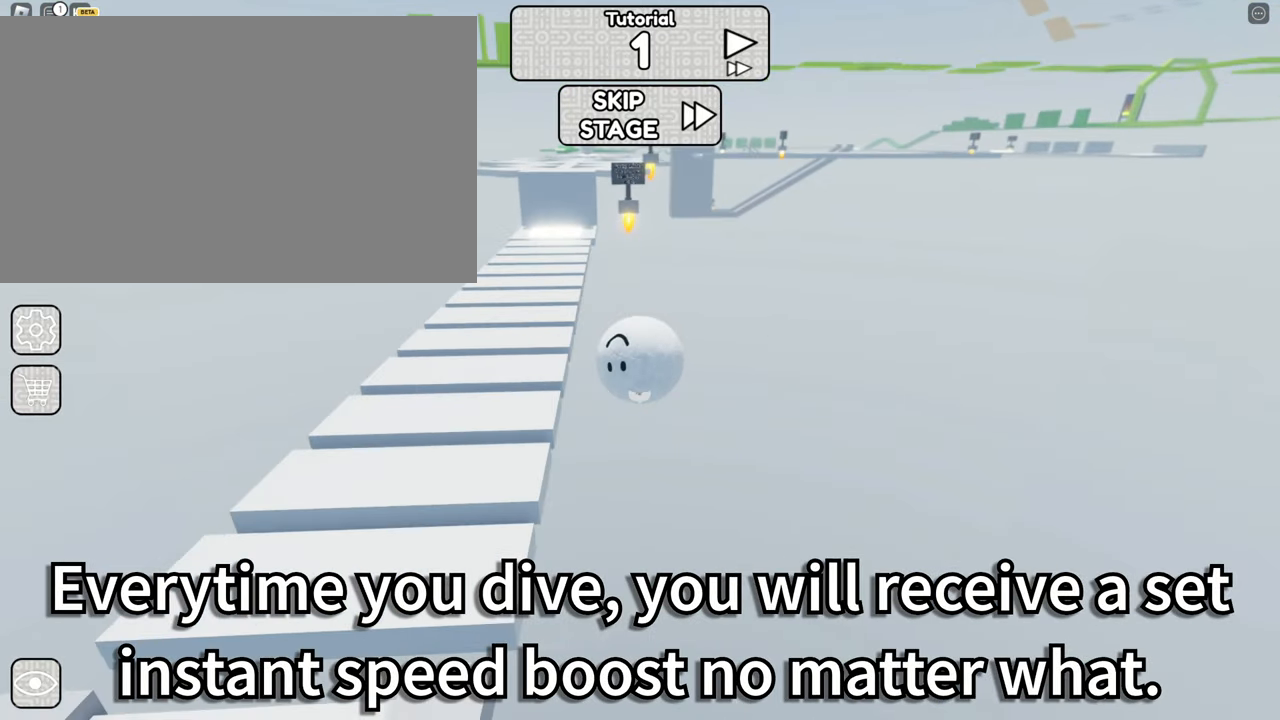
{"keys": [], "mouse": [], "events": []}
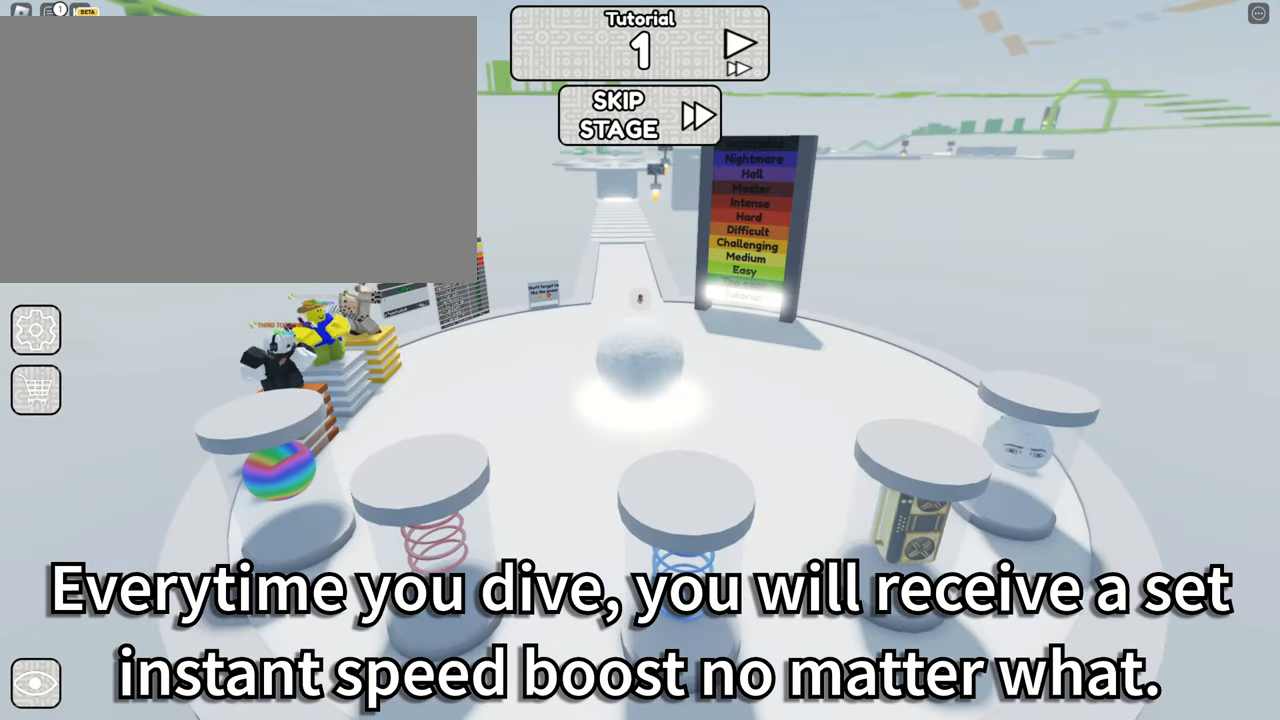
{"keys": ["a"], "mouse": [], "events": [[150, "space", "down"], [283, "space", "up"], [466, "a", "down"]]}
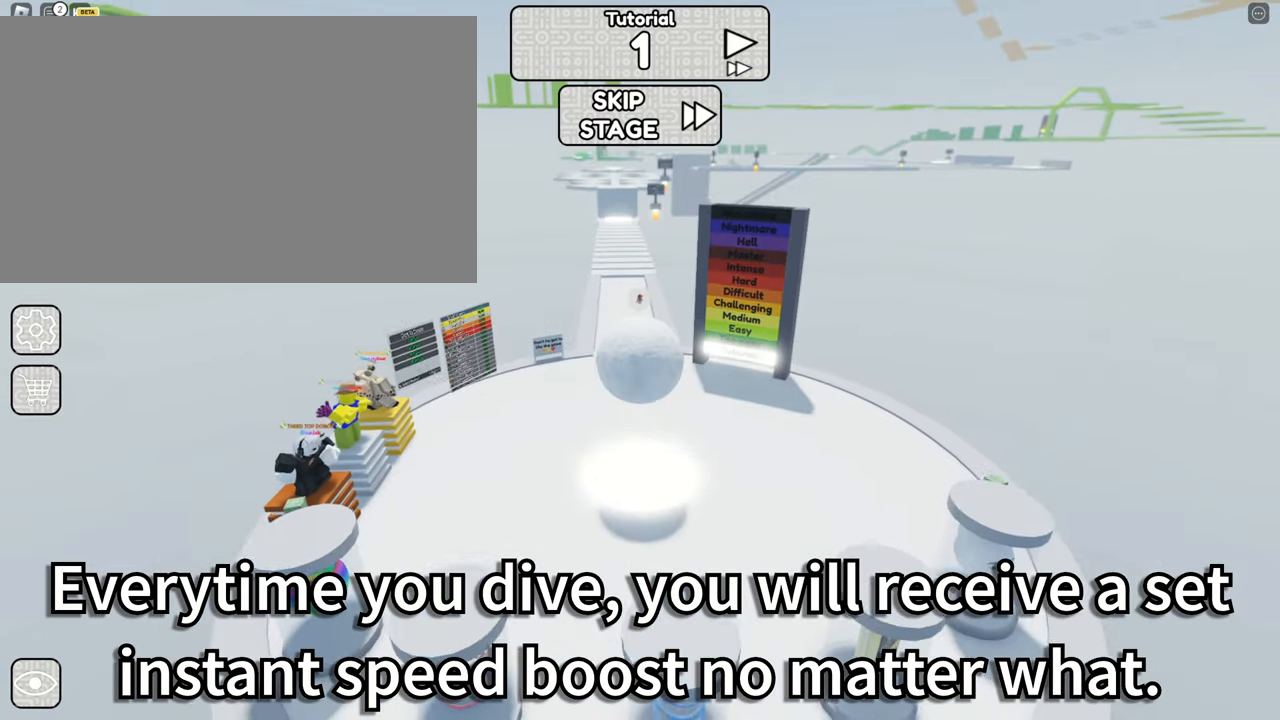
{"keys": [], "mouse": [], "events": [[66, "space", "down"], [166, "space", "up"], [250, "a", "up"]]}
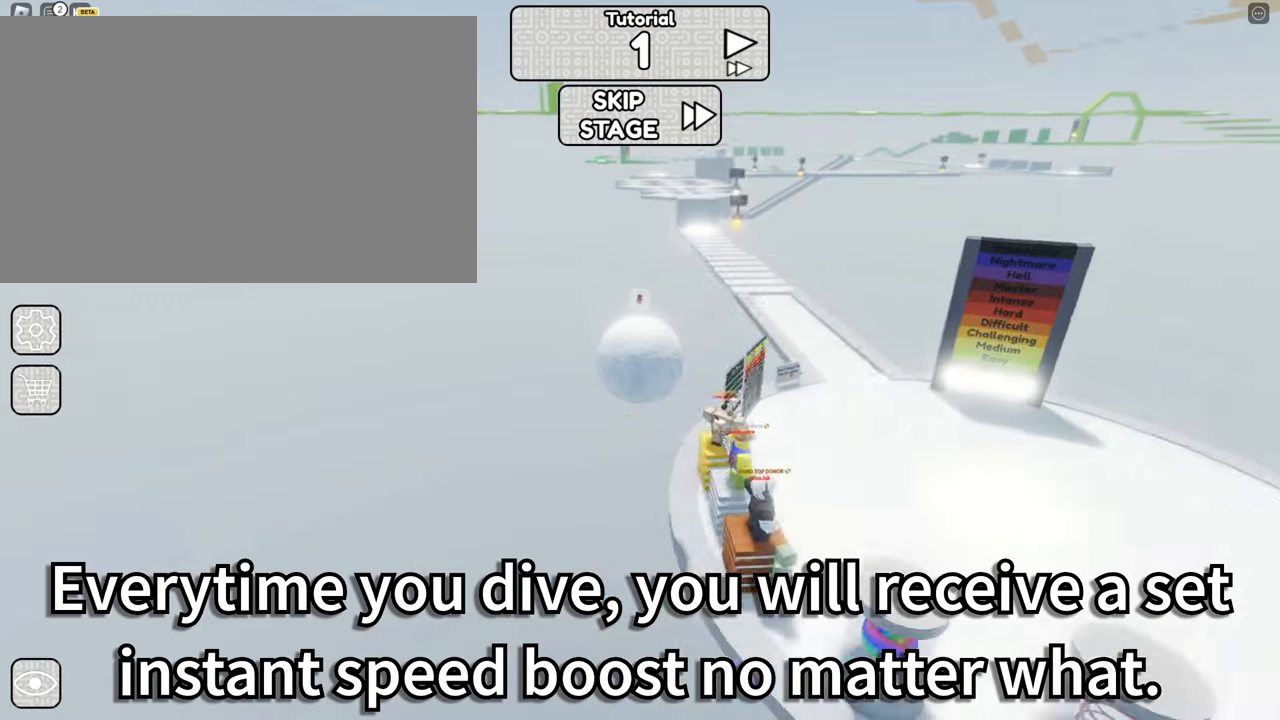
{"keys": [], "mouse": [], "events": []}
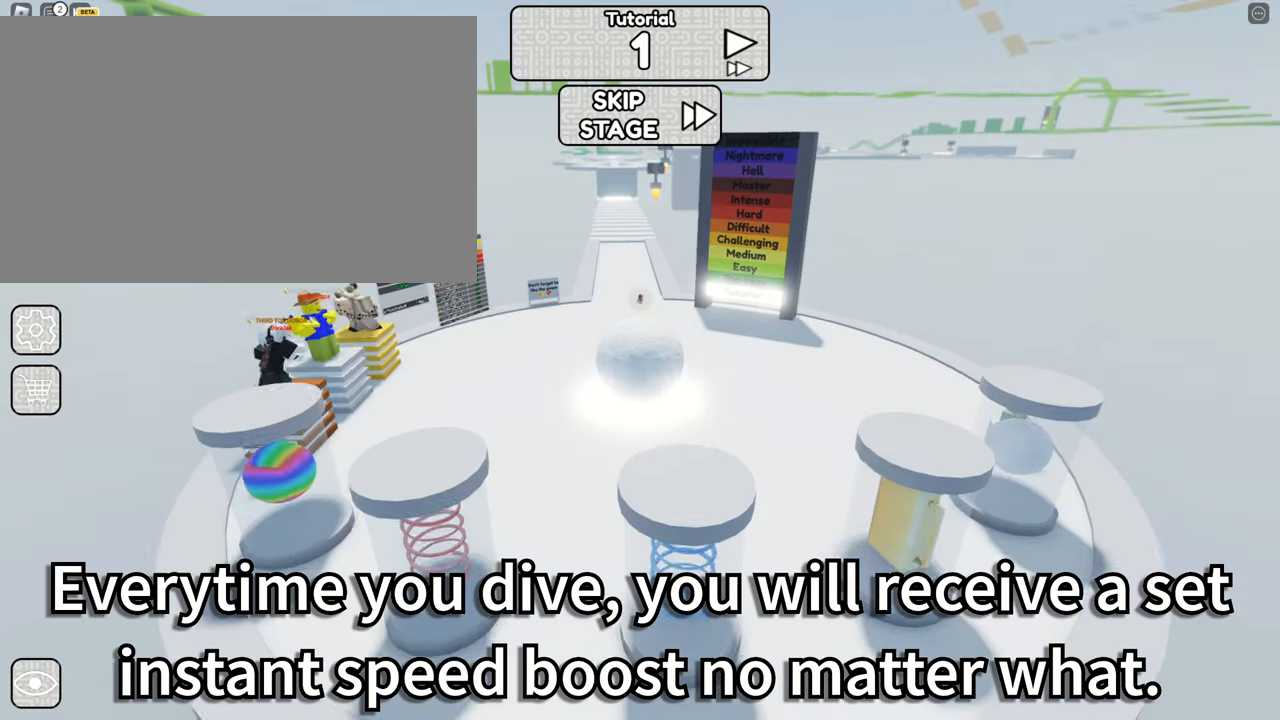
{"keys": [], "mouse": [], "events": [[383, "space", "down"], [467, "space", "up"]]}
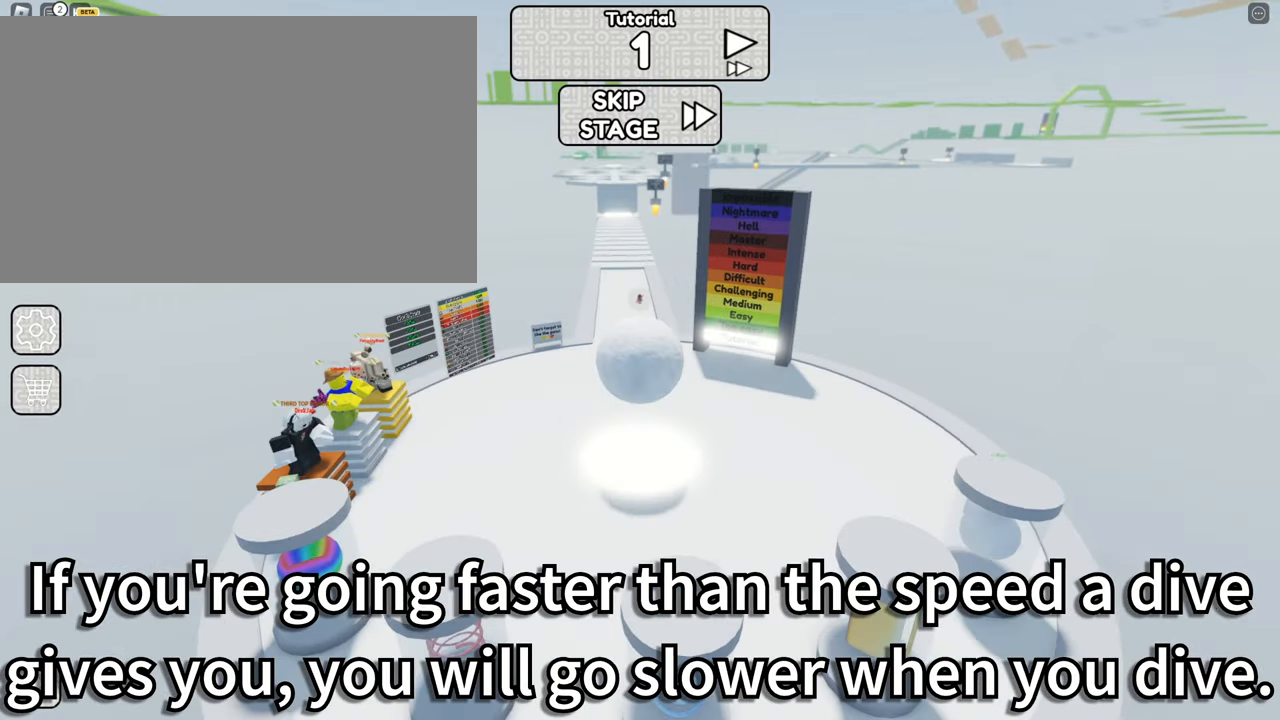
{"keys": ["s"], "mouse": [], "events": [[100, "s", "down"], [200, "space", "down"], [333, "space", "up"]]}
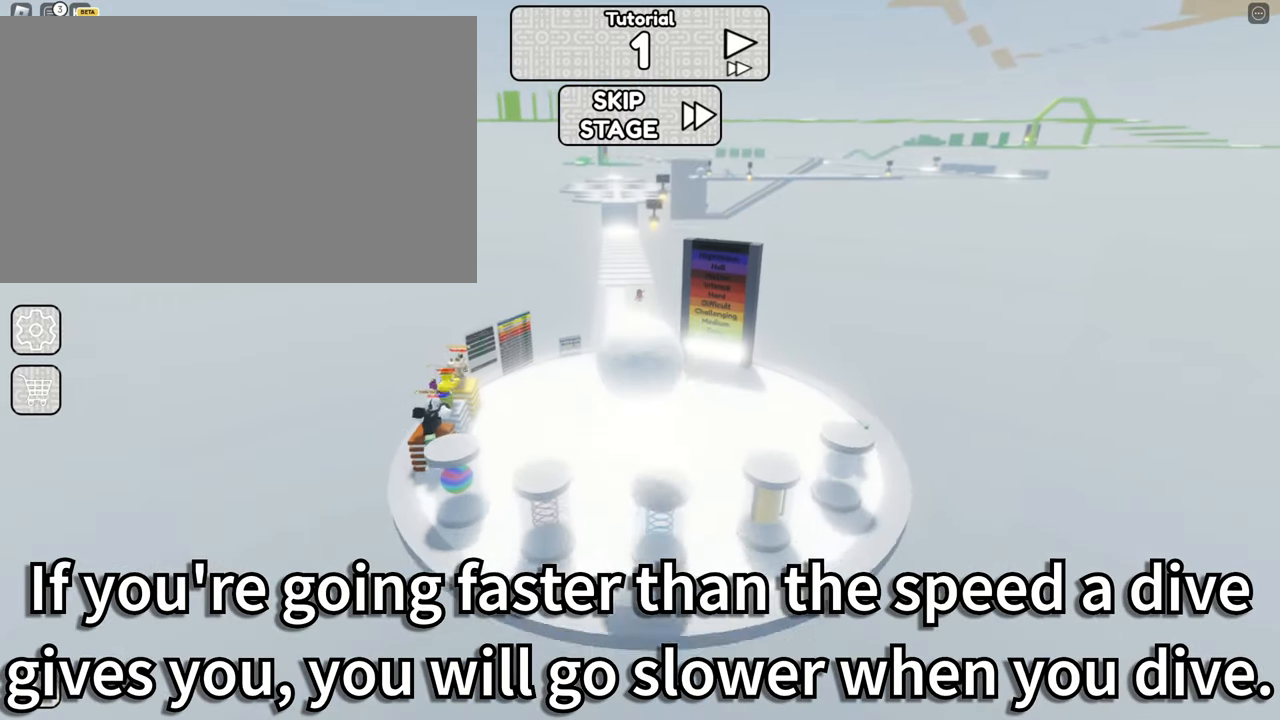
{"keys": [], "mouse": [], "events": [[50, "s", "up"]]}
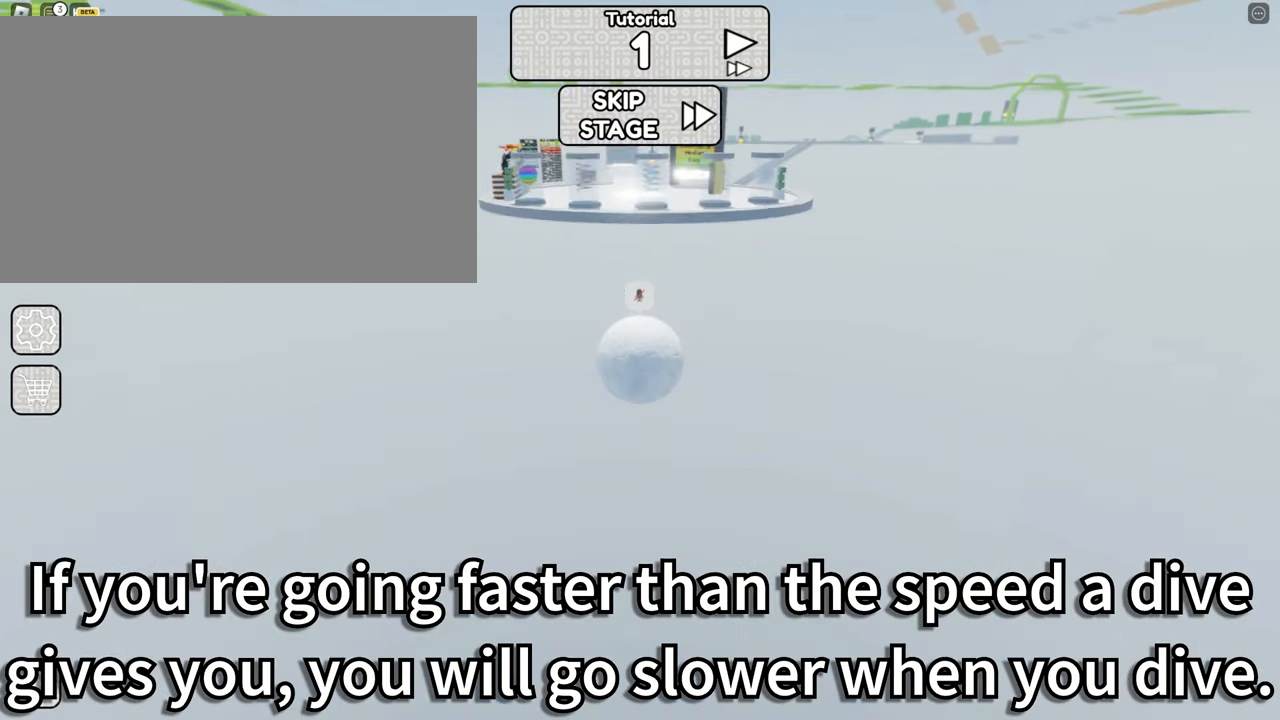
{"keys": [], "mouse": [], "events": []}
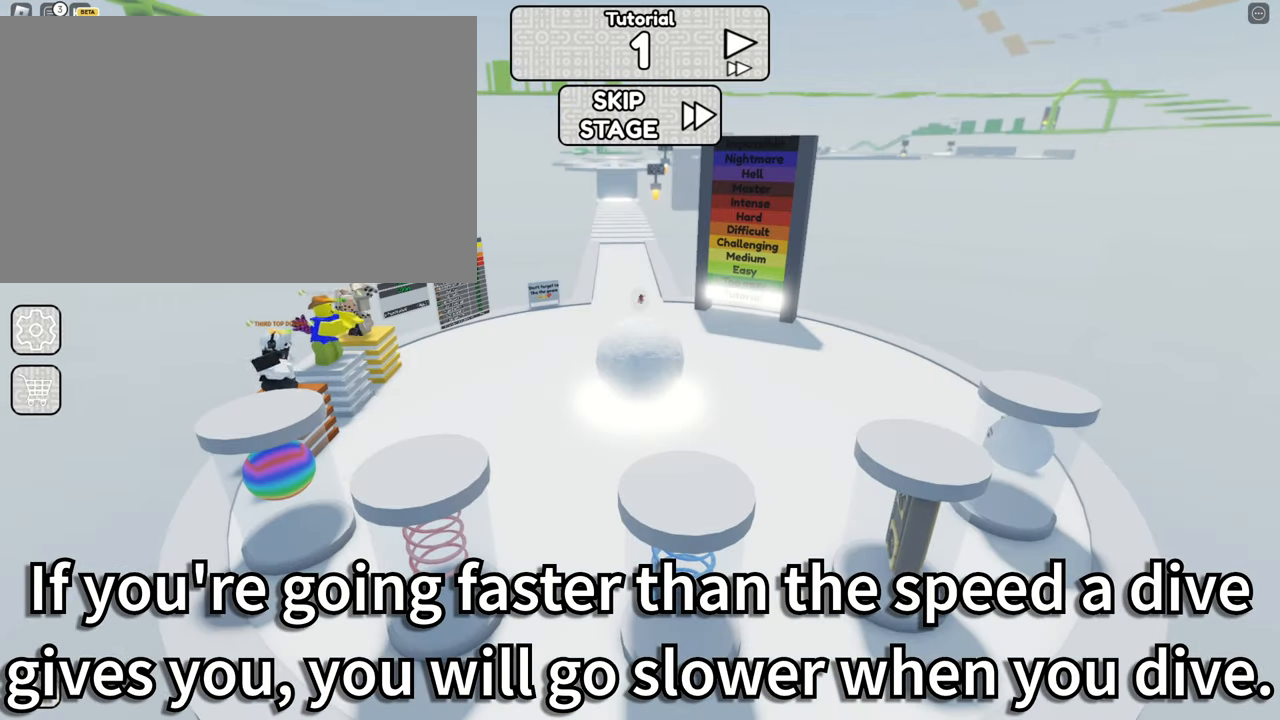
{"keys": ["a", "space"], "mouse": [], "events": [[33, "a", "down"], [83, "space", "down"], [183, "space", "up"], [417, "space", "down"]]}
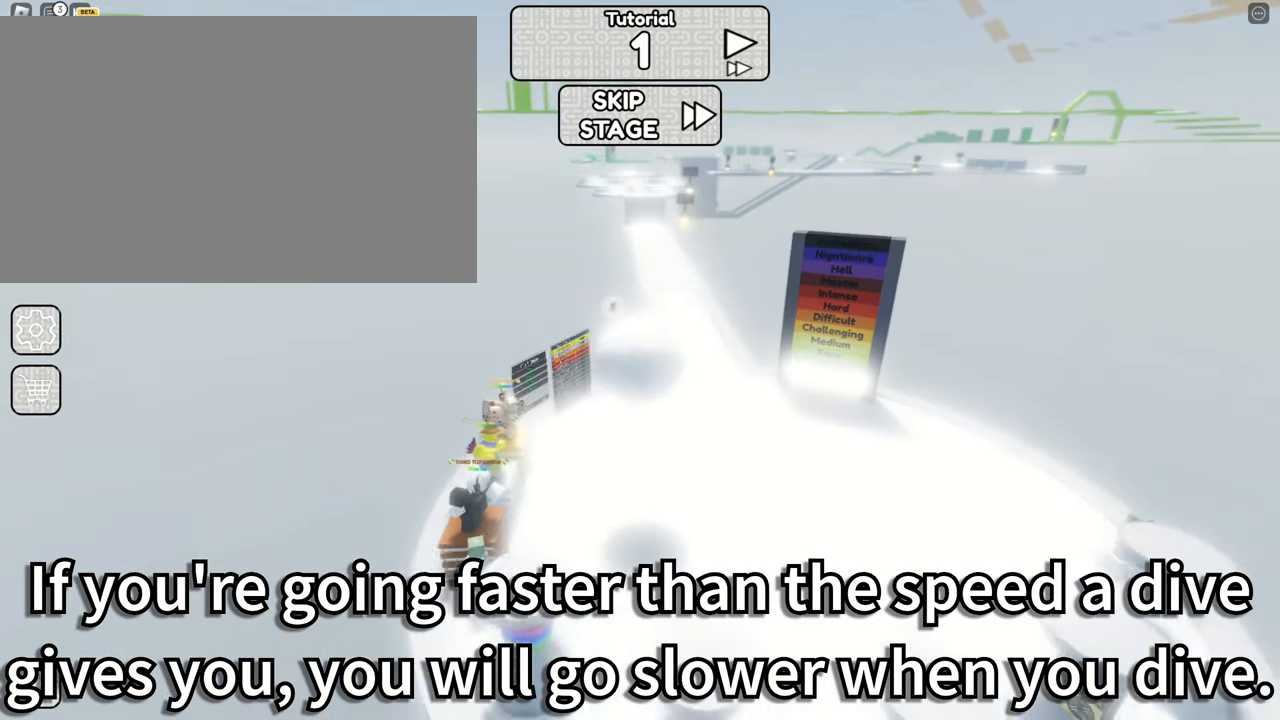
{"keys": [], "mouse": [], "events": [[17, "space", "up"], [200, "a", "up"]]}